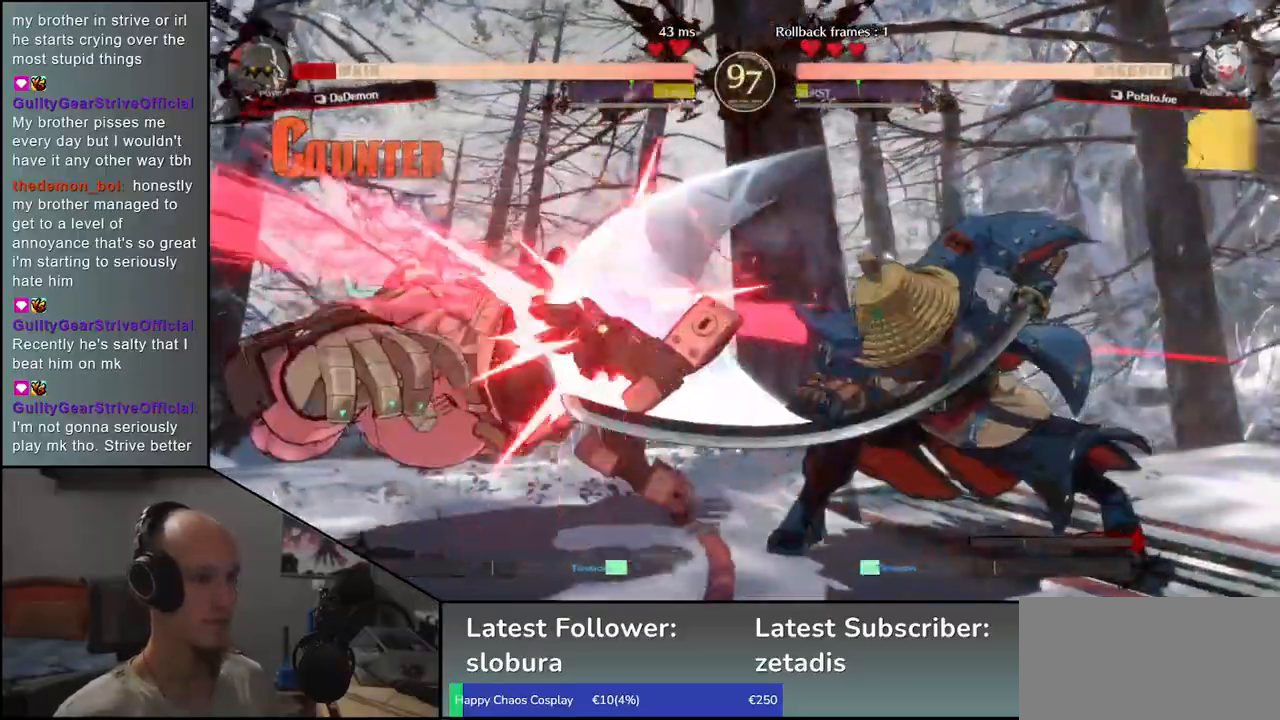
Gameplay with a controller (arcade stick); each line is a JSON object with the inputs held at the frame after it (dt_ms = milliseconds from this image to that frame). "events" lists button and stick changes between this image and that frame as [ms after this image, input, new state], when the widget could be followed in between. Not read: L3 R3.
{"dt_ms": 500, "buttons": [], "left_stick": "center", "events": [[217, "R1", "down"], [283, "R1", "up"], [417, "R1", "down"], [483, "R1", "up"]]}
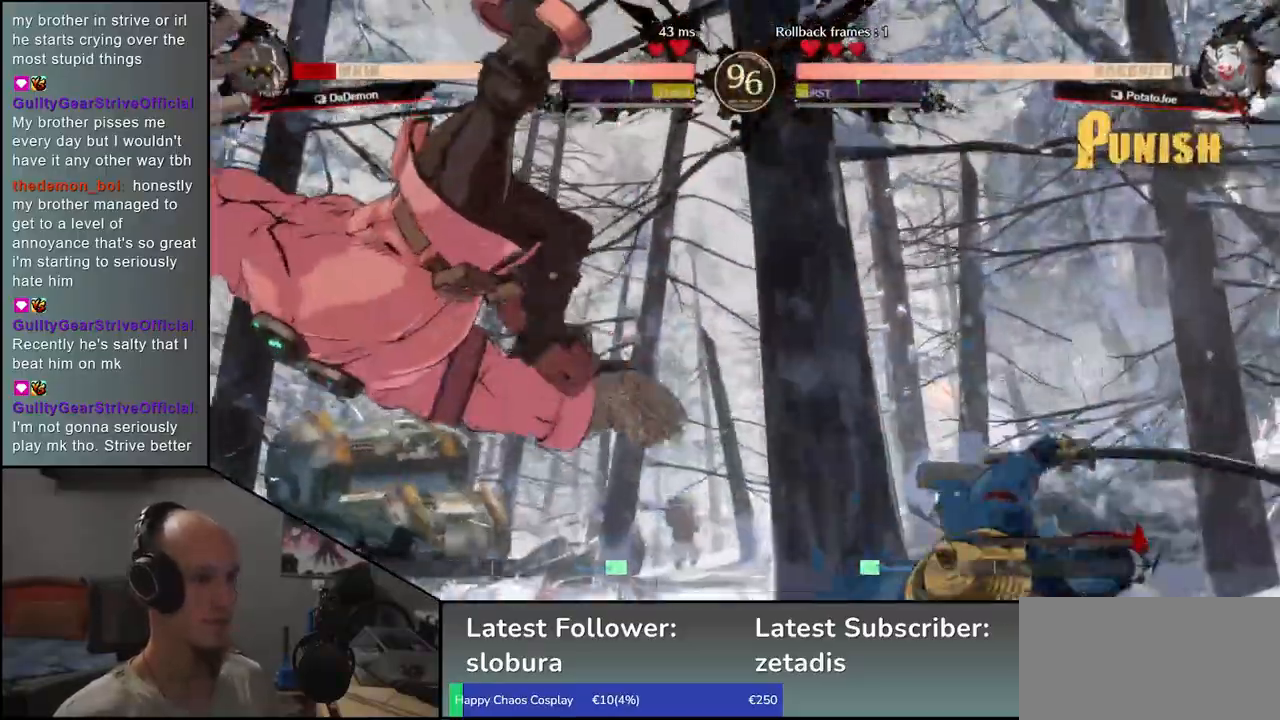
{"dt_ms": 500, "buttons": ["R1"], "left_stick": "center", "events": [[100, "R1", "down"], [167, "R1", "up"], [283, "R1", "down"], [367, "R1", "up"], [467, "R1", "down"]]}
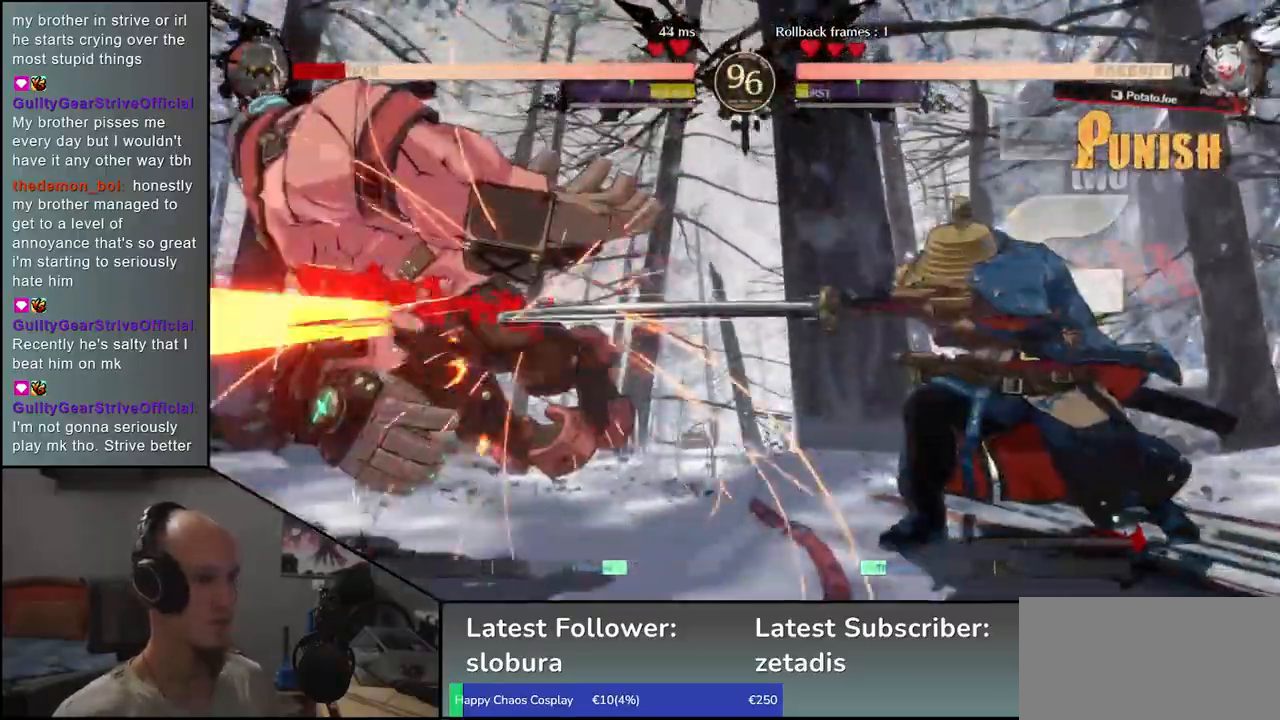
{"dt_ms": 500, "buttons": [], "left_stick": "center", "events": [[67, "R1", "up"], [167, "R1", "down"], [250, "R1", "up"], [367, "R1", "down"], [467, "R1", "up"]]}
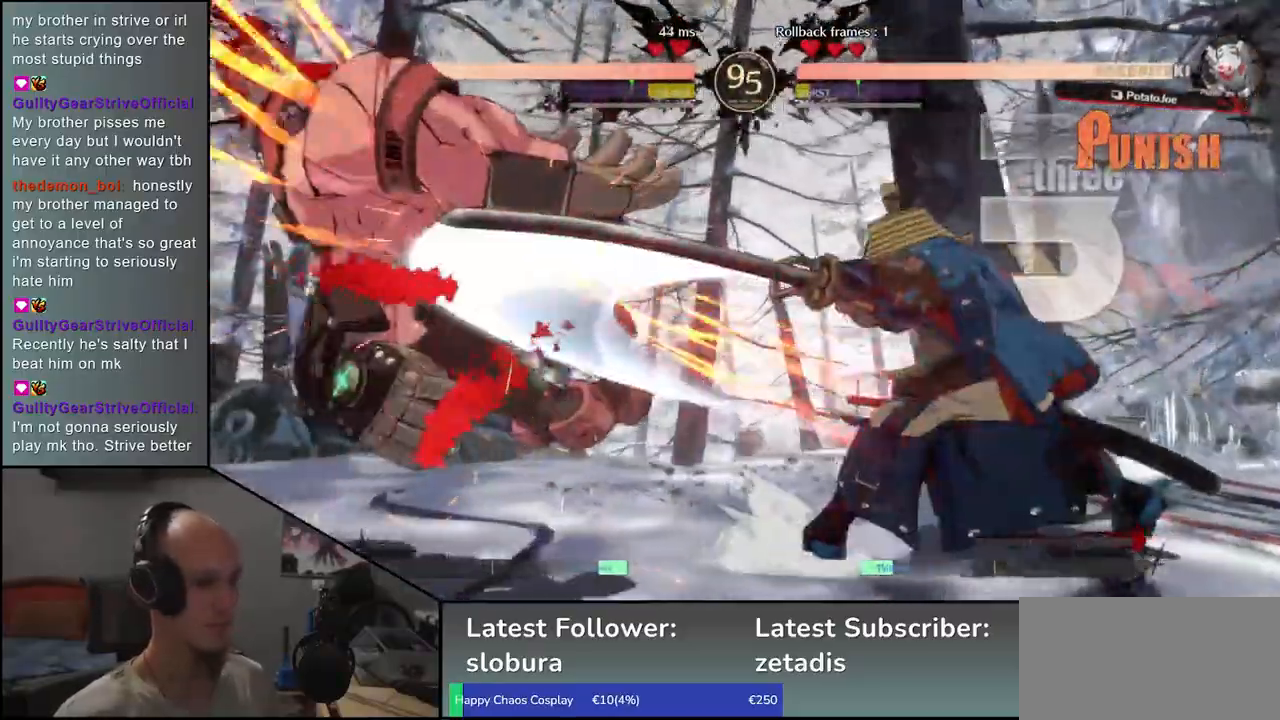
{"dt_ms": 500, "buttons": [], "left_stick": "center", "events": [[83, "R1", "down"], [200, "R1", "up"]]}
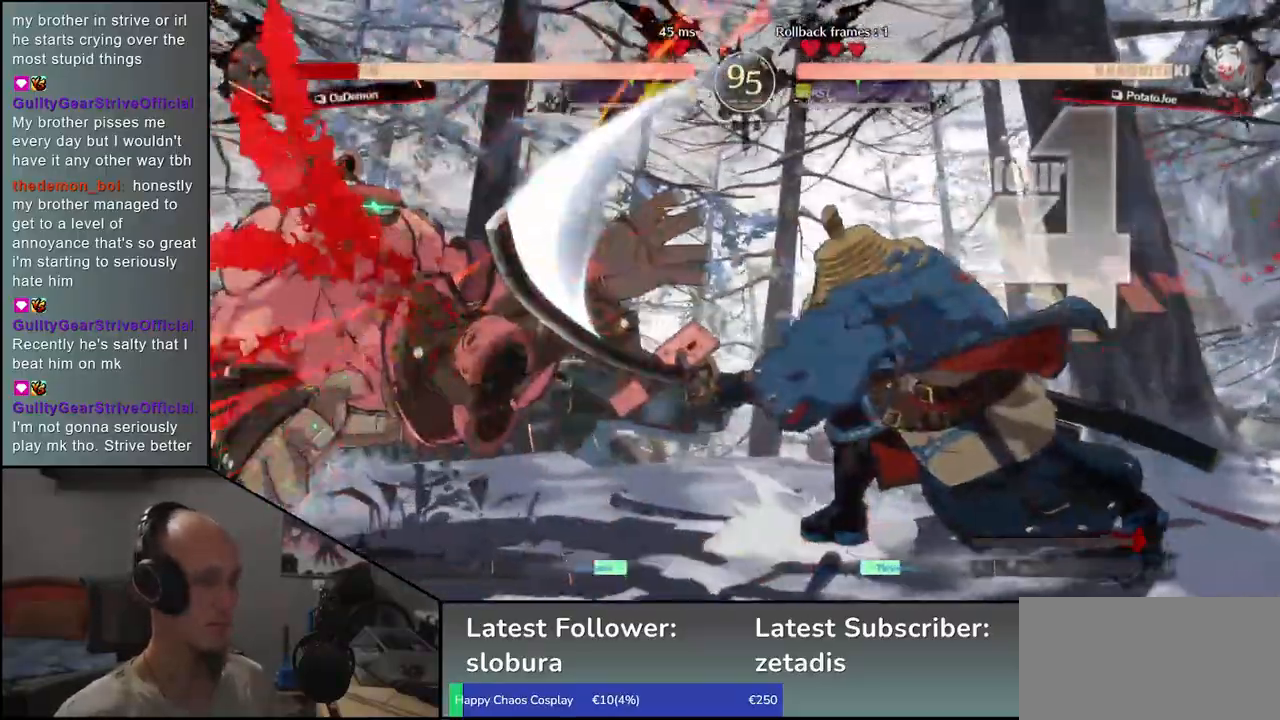
{"dt_ms": 500, "buttons": [], "left_stick": "center", "events": []}
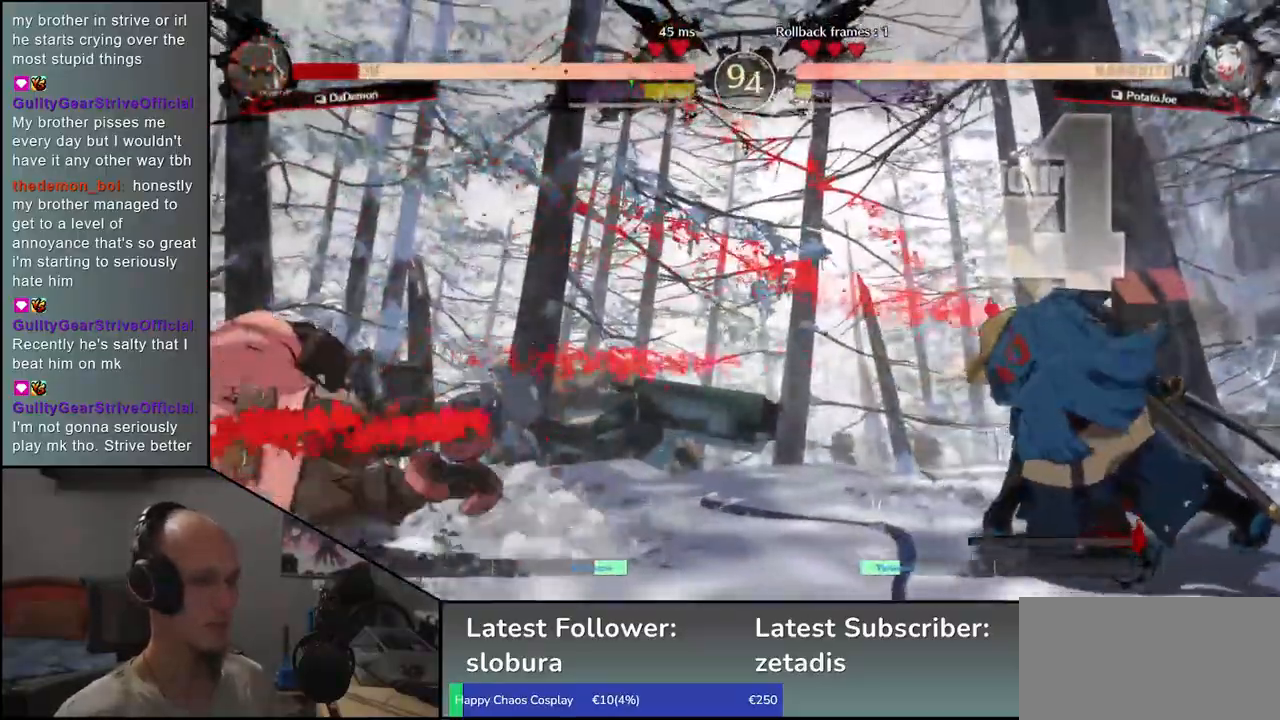
{"dt_ms": 1000, "buttons": [], "left_stick": "center"}
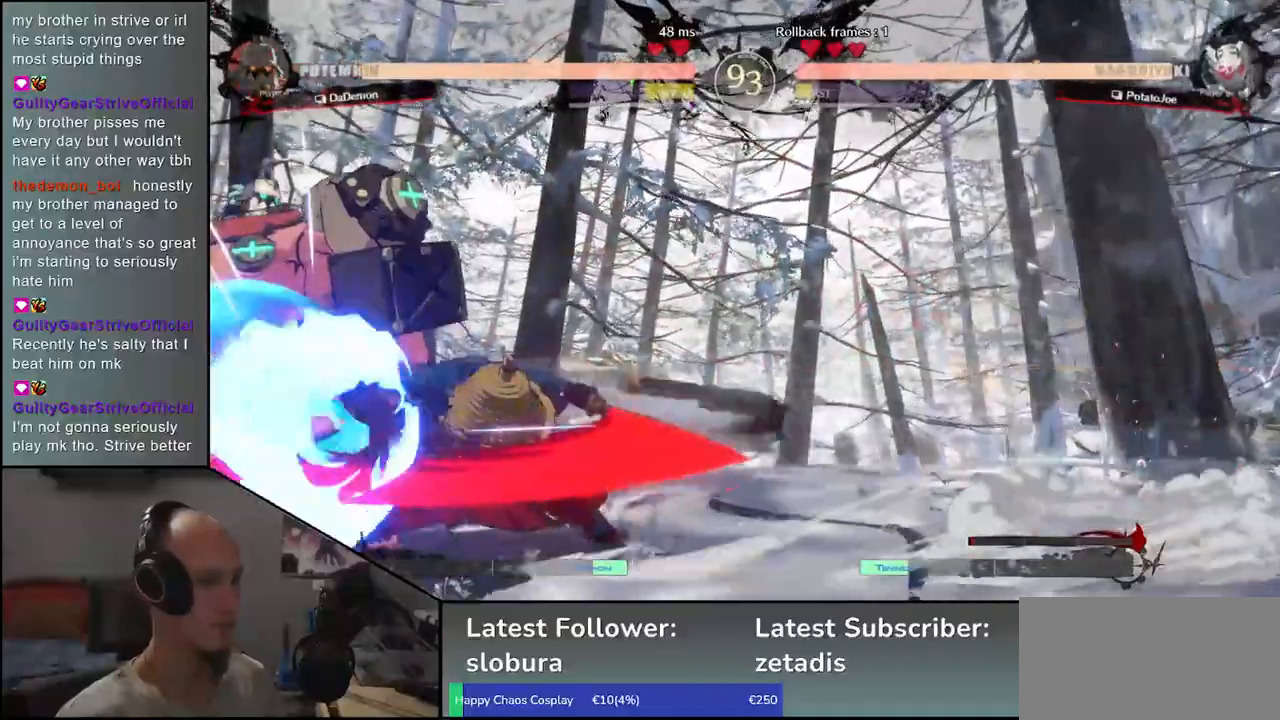
{"dt_ms": 500, "buttons": [], "left_stick": "center", "events": [[133, "R1", "down"], [200, "R1", "up"], [317, "R1", "down"], [400, "R1", "up"]]}
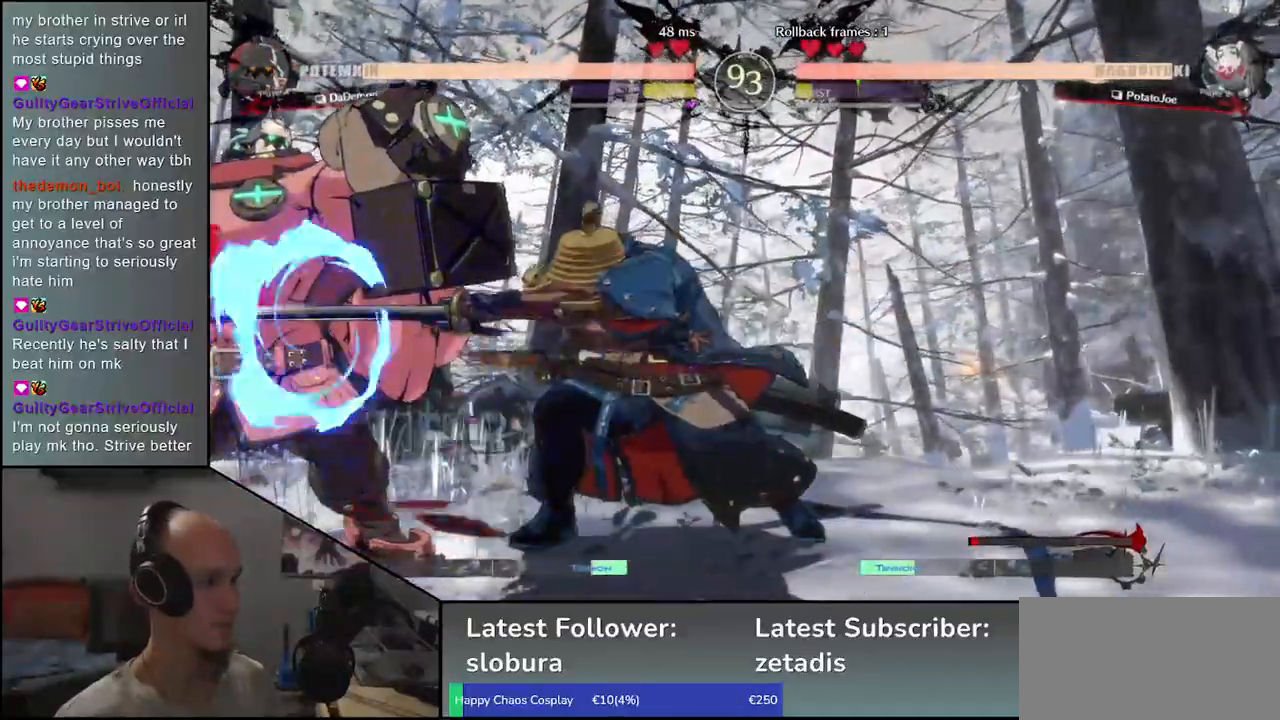
{"dt_ms": 500, "buttons": ["L1"], "left_stick": "right", "events": [[17, "R1", "down"], [117, "R1", "up"], [350, "left_stick", "left"], [433, "left_stick", "down"], [483, "L1", "down"], [500, "left_stick", "right"]]}
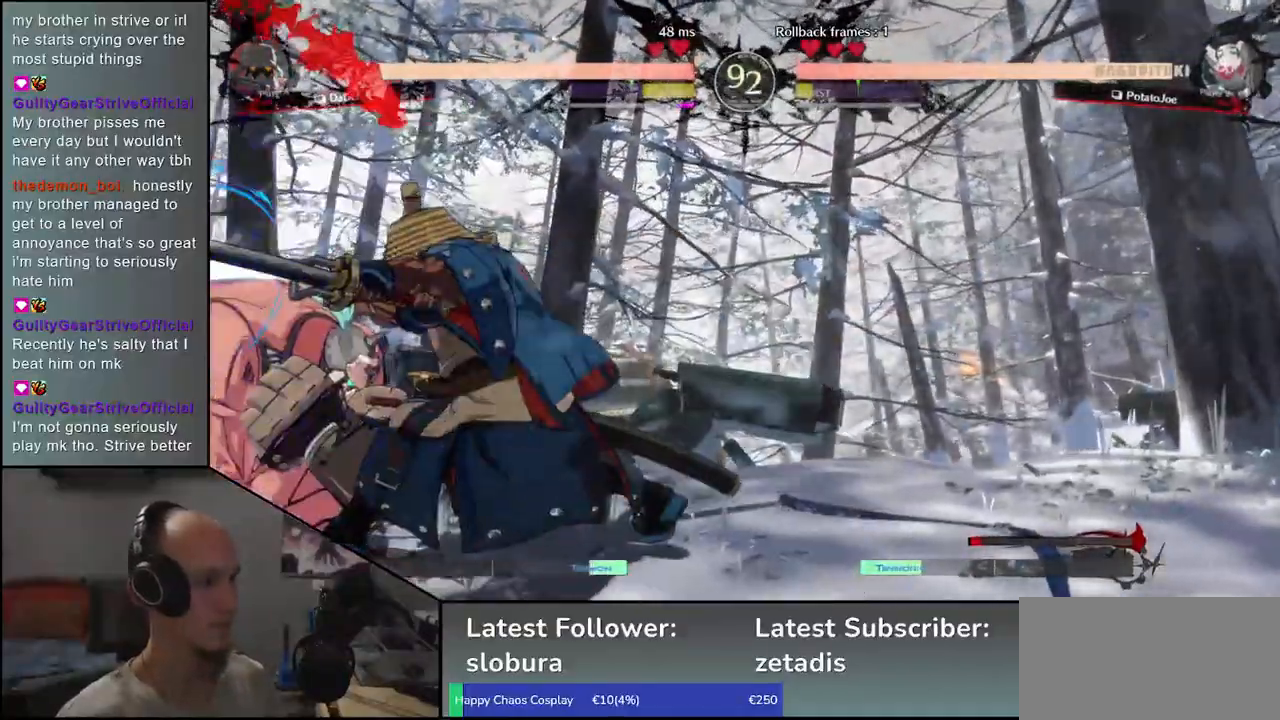
{"dt_ms": 500, "buttons": ["L1"], "left_stick": "down", "events": [[67, "left_stick", "up"], [83, "L1", "up"], [117, "left_stick", "left"], [200, "L1", "down"], [200, "left_stick", "down"], [300, "L1", "up"], [317, "left_stick", "left"], [417, "left_stick", "down"], [433, "L1", "down"]]}
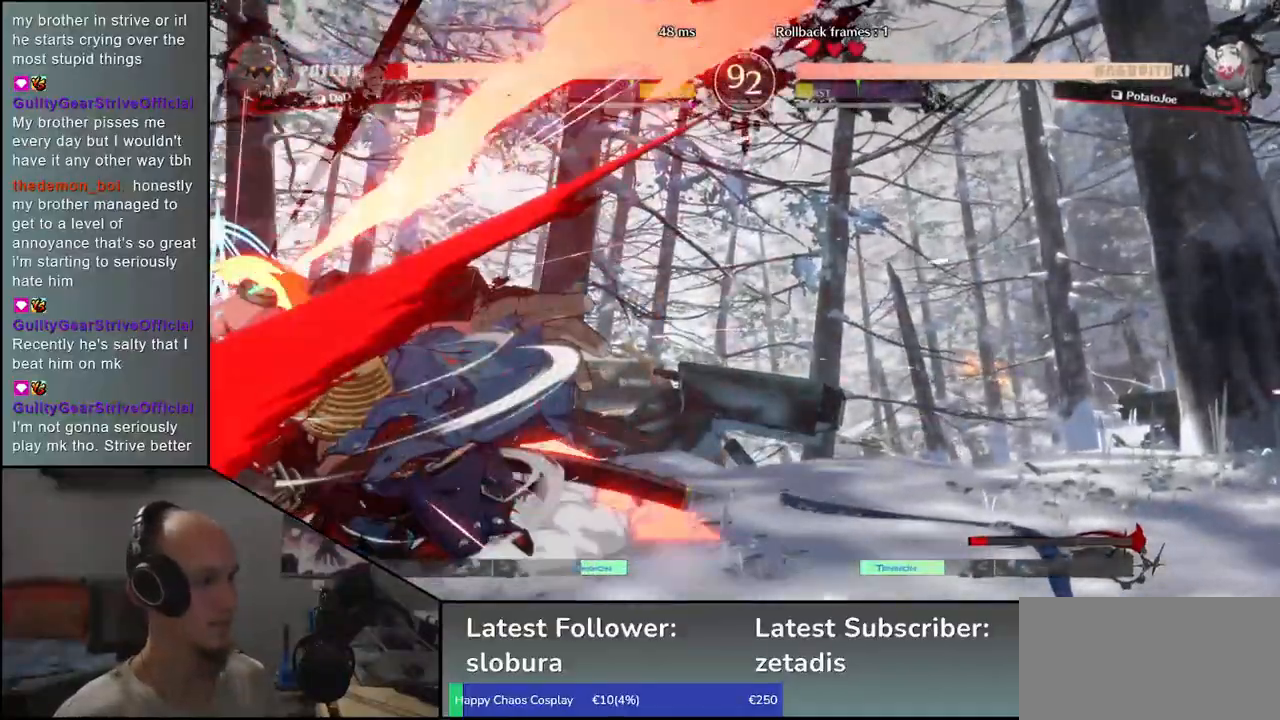
{"dt_ms": 500, "buttons": ["L1"], "left_stick": "right", "events": [[17, "L1", "up"], [50, "left_stick", "left"], [150, "left_stick", "down"], [183, "L1", "down"], [283, "L1", "up"], [283, "left_stick", "left"], [450, "left_stick", "right"], [467, "L1", "down"]]}
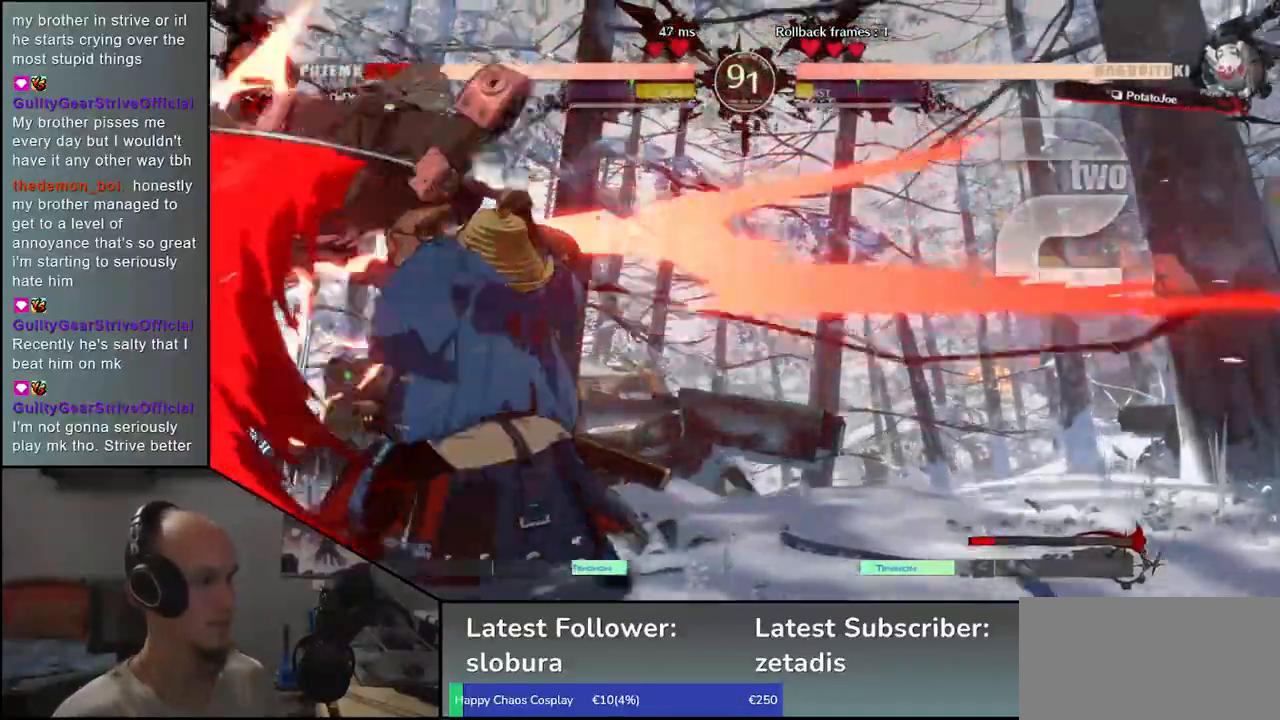
{"dt_ms": 500, "buttons": [], "left_stick": "center", "events": [[50, "L1", "up"], [300, "left_stick", "down"], [383, "left_stick", "left"], [400, "CROSS", "down"], [450, "CROSS", "up"], [483, "left_stick", "center"]]}
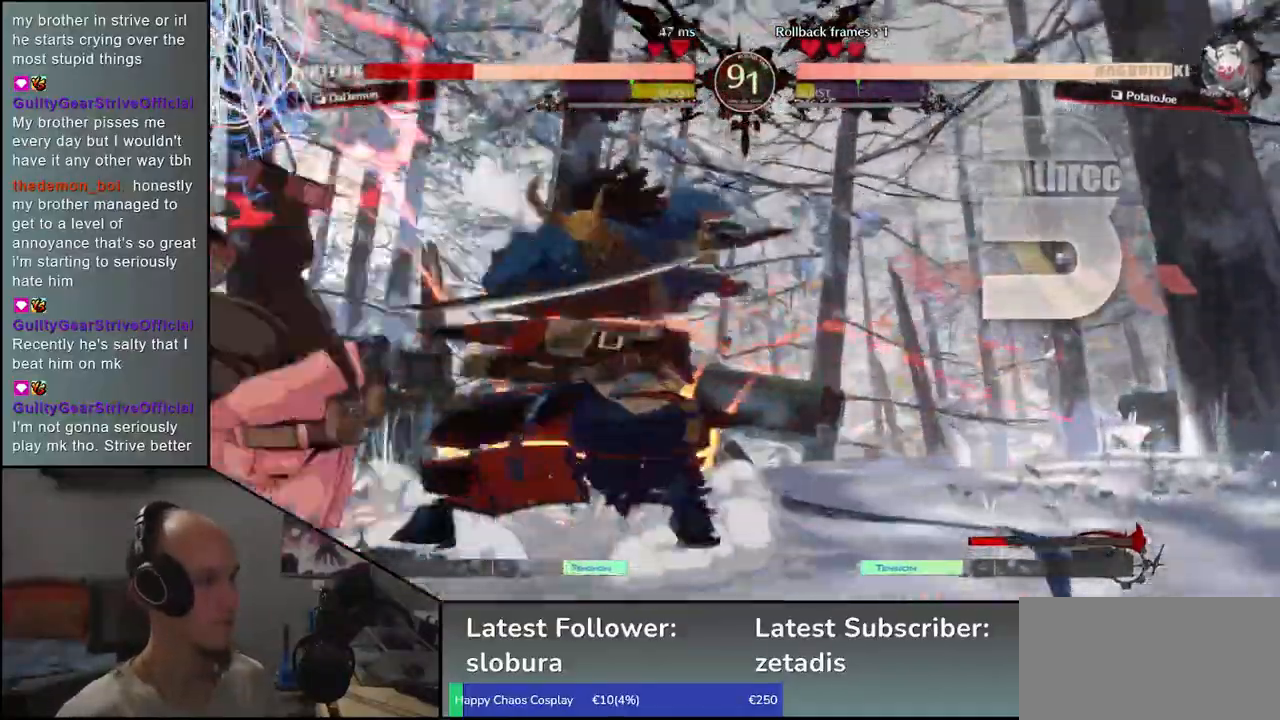
{"dt_ms": 500, "buttons": [], "left_stick": "center", "events": []}
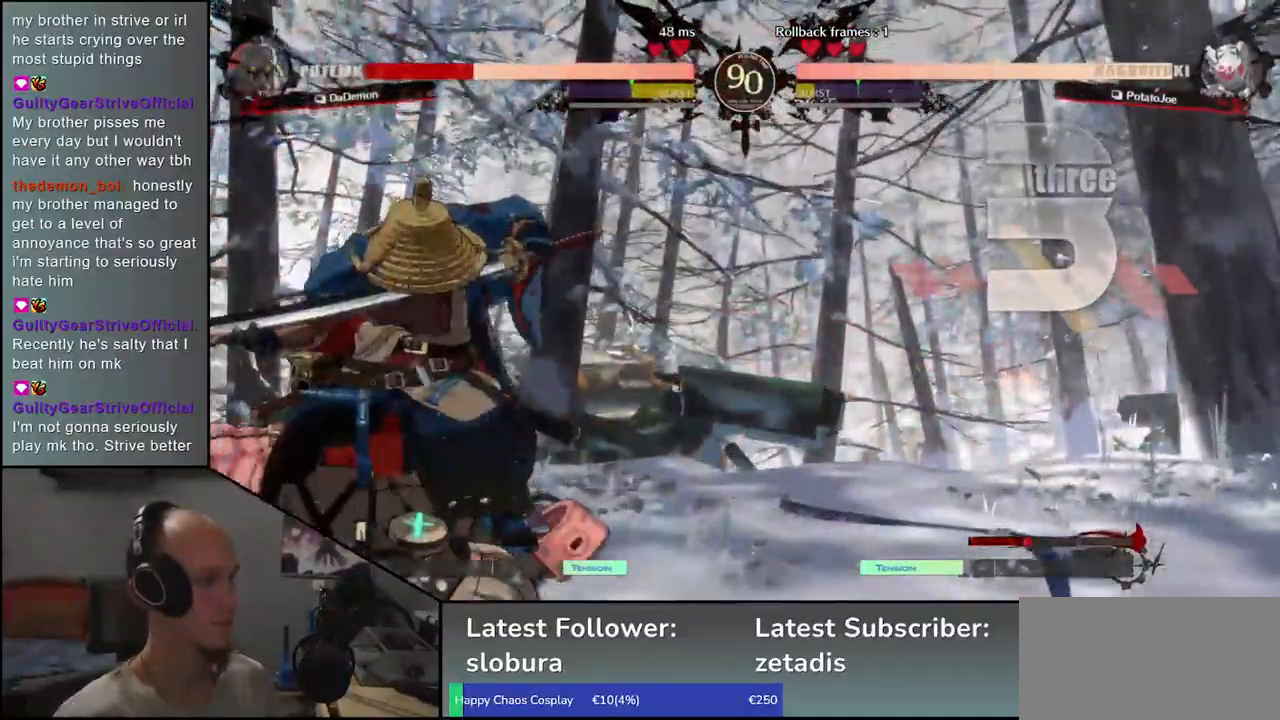
{"dt_ms": 500, "buttons": [], "left_stick": "down", "events": [[117, "left_stick", "left"], [467, "left_stick", "down"]]}
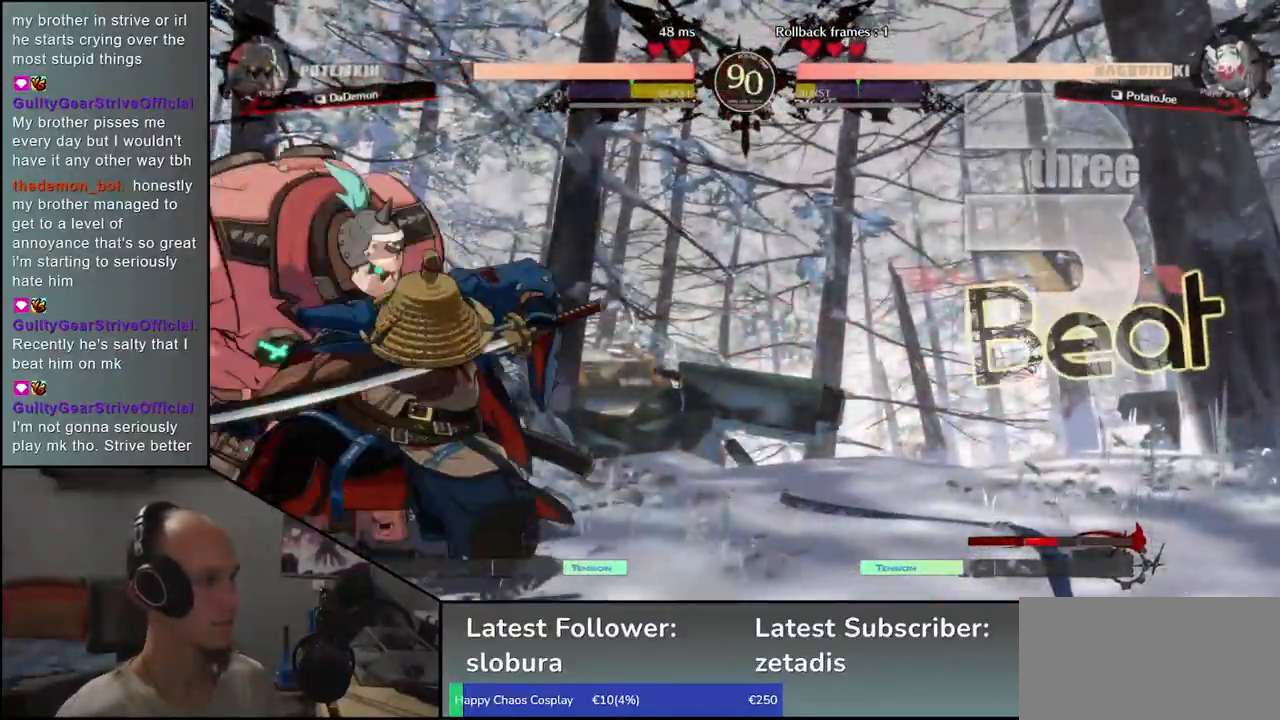
{"dt_ms": 500, "buttons": [], "left_stick": "center", "events": [[33, "left_stick", "left"], [67, "TRIANGLE", "down"], [117, "TRIANGLE", "up"], [150, "left_stick", "center"]]}
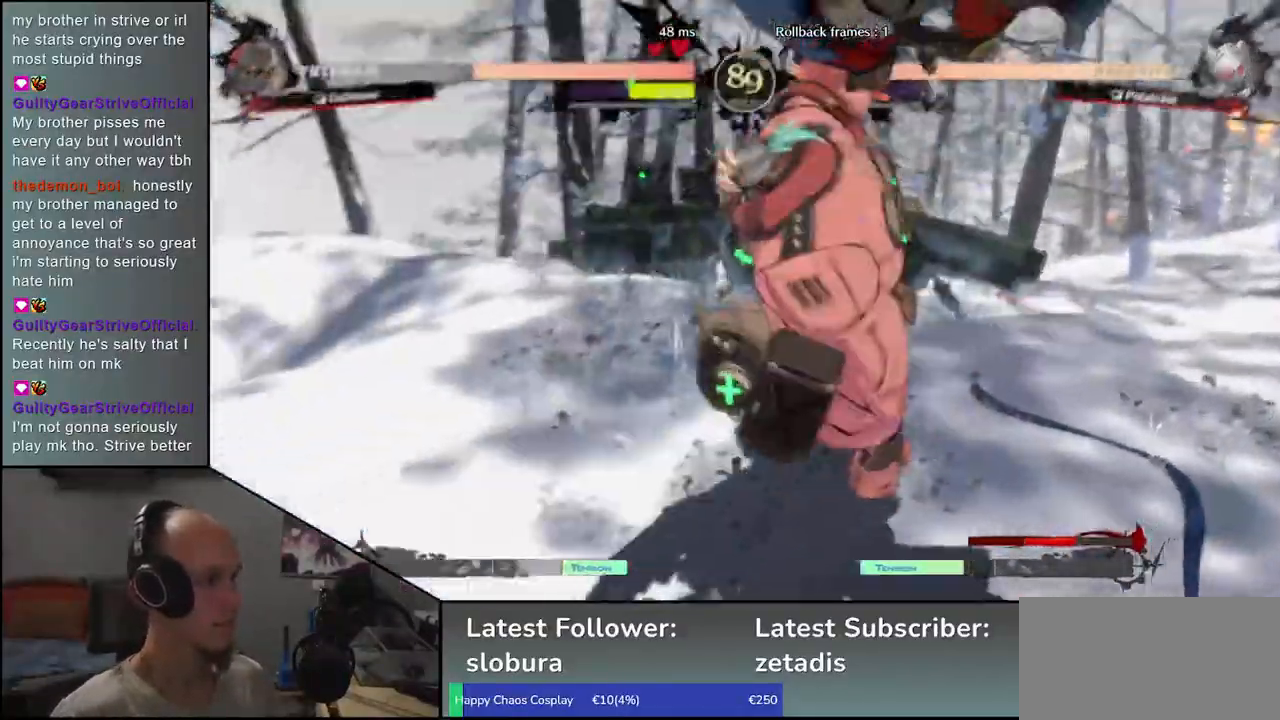
{"dt_ms": 500, "buttons": [], "left_stick": "left", "events": [[117, "left_stick", "right"], [300, "left_stick", "center"], [500, "left_stick", "left"]]}
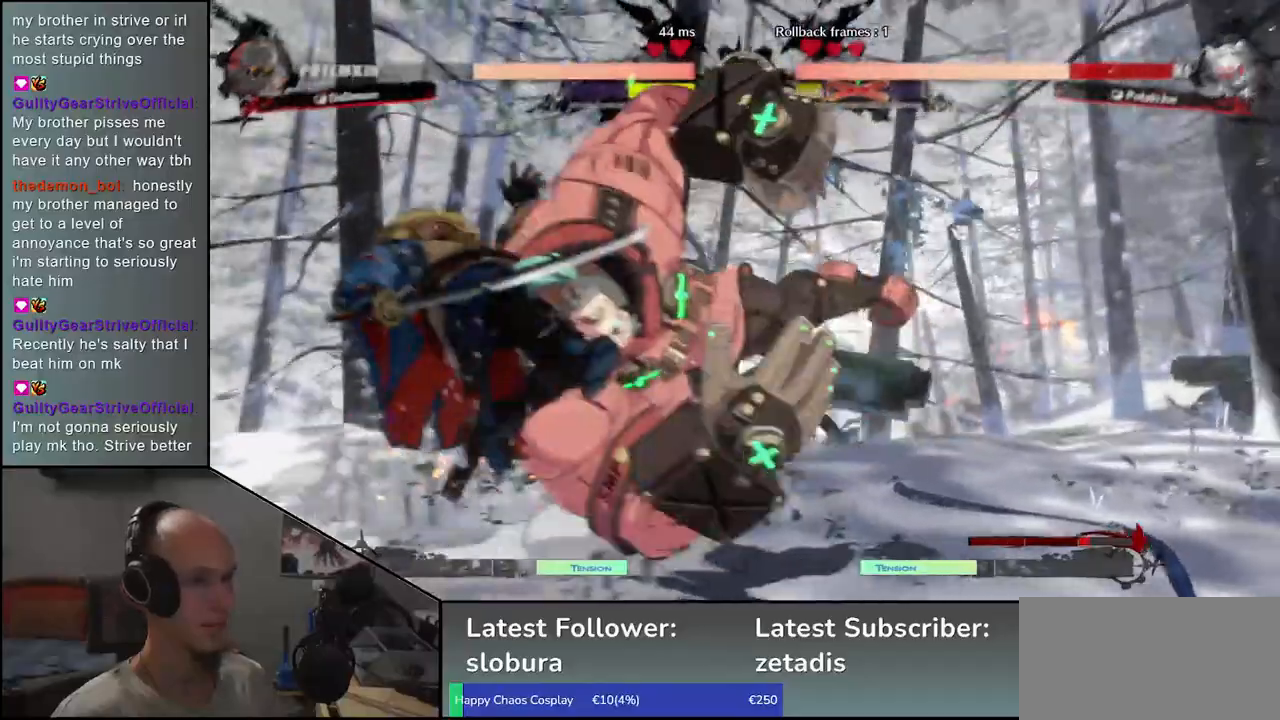
{"dt_ms": 500, "buttons": [], "left_stick": "left"}
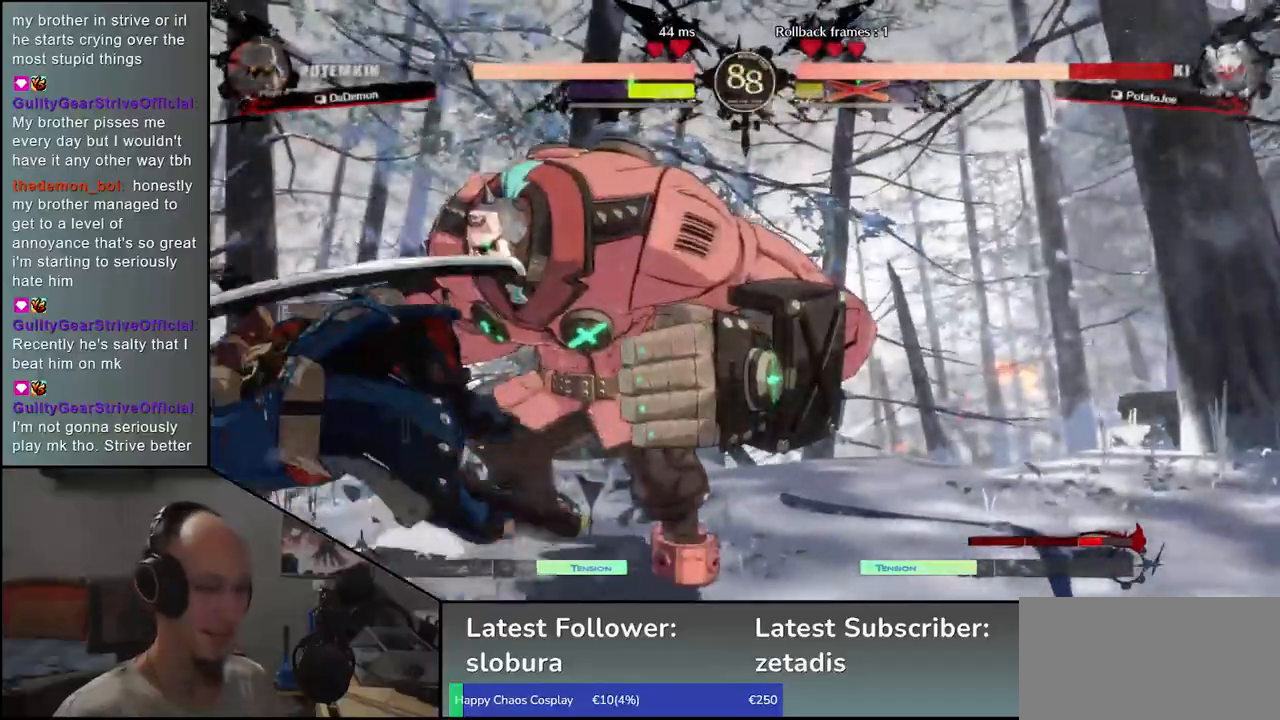
{"dt_ms": 500, "buttons": [], "left_stick": "down-left", "events": [[217, "left_stick", "down-left"]]}
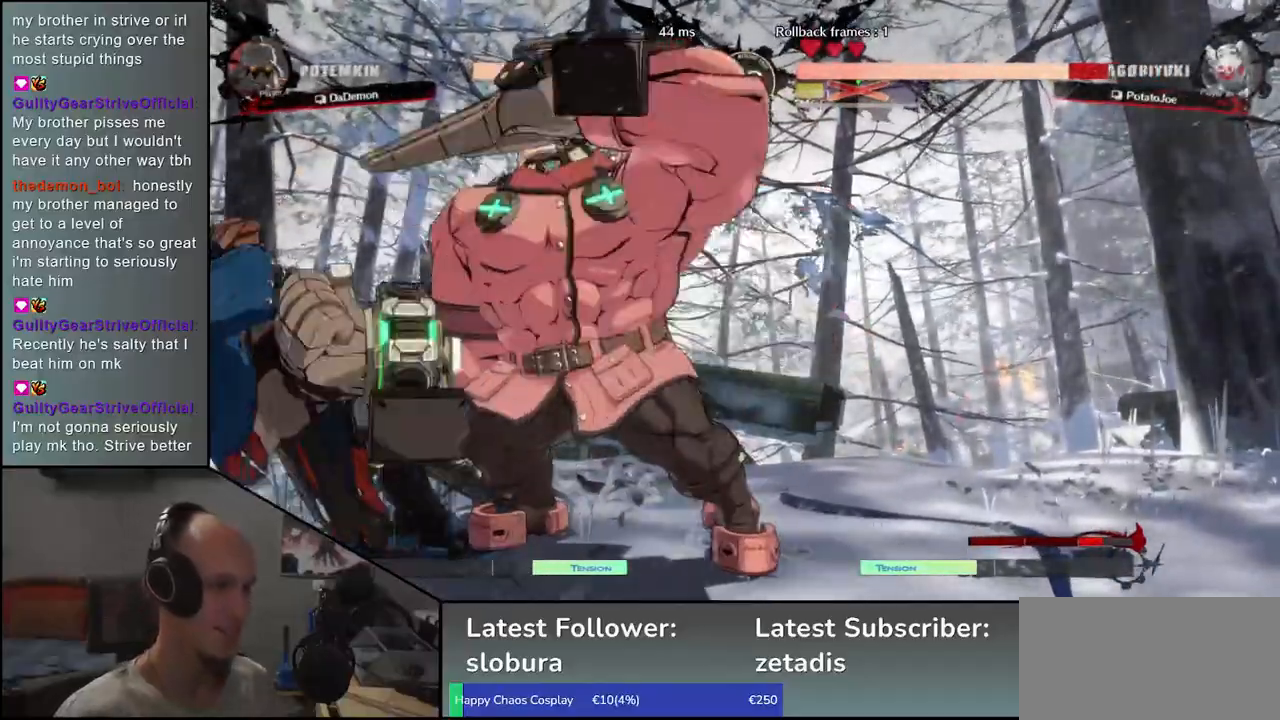
{"dt_ms": 500, "buttons": [], "left_stick": "down-left", "events": []}
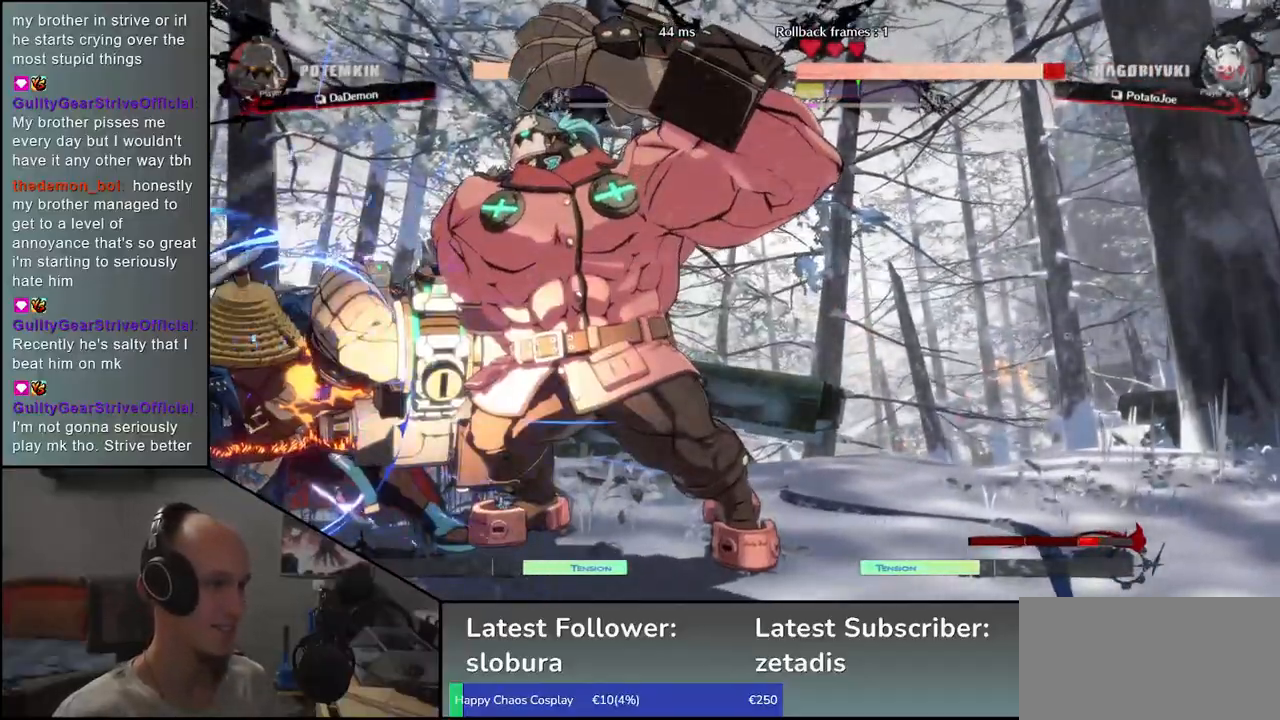
{"dt_ms": 1000, "buttons": [], "left_stick": "down-left"}
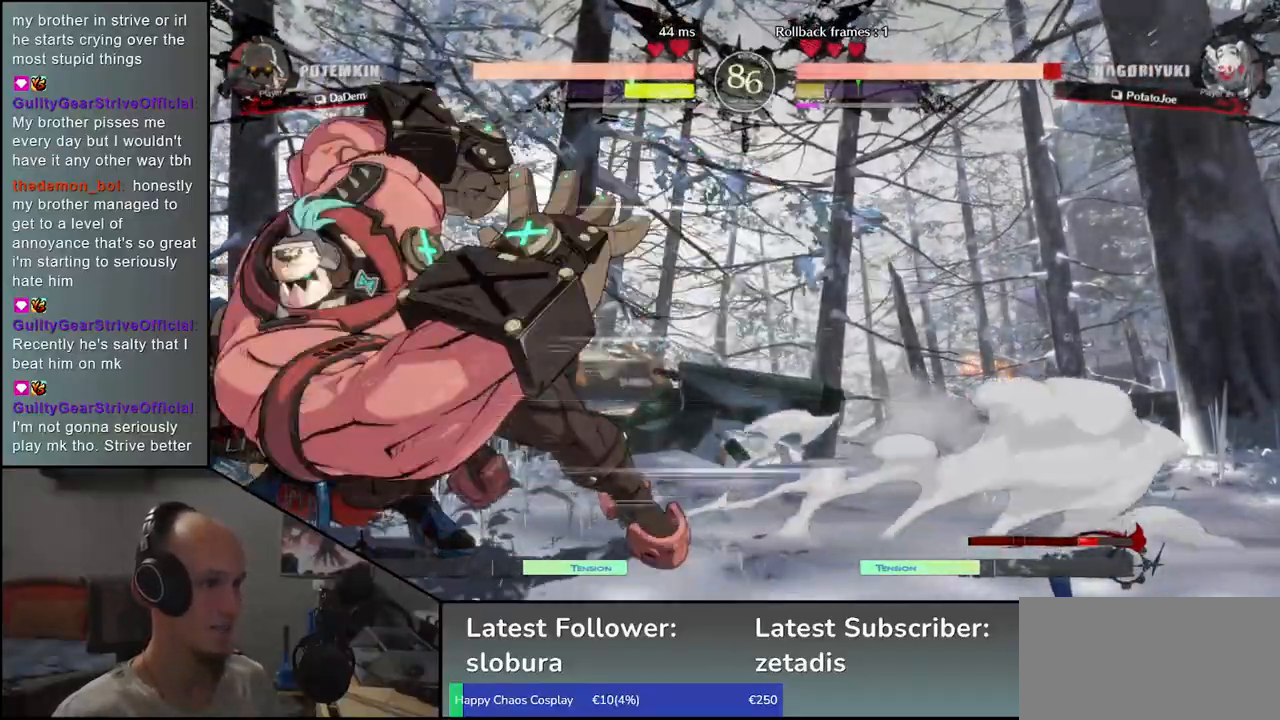
{"dt_ms": 500, "buttons": [], "left_stick": "down-left", "events": []}
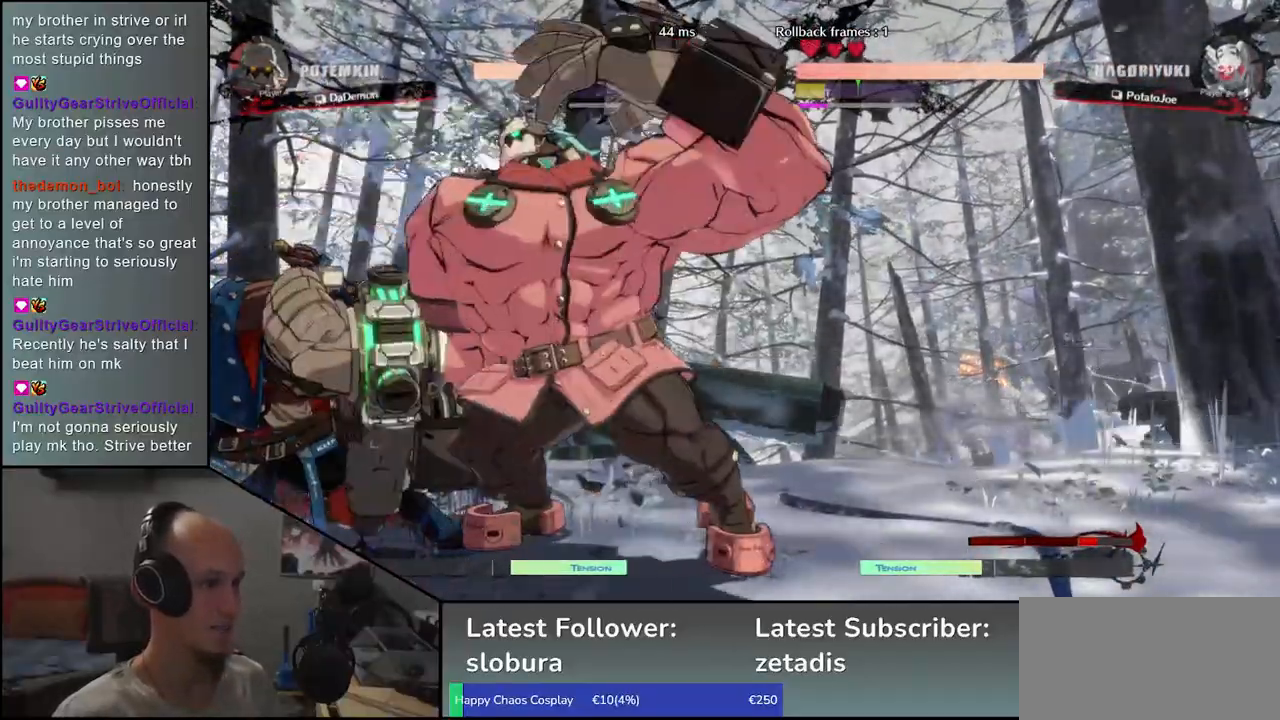
{"dt_ms": 500, "buttons": [], "left_stick": "down-left", "events": [[83, "SQUARE", "down"], [167, "SQUARE", "up"], [283, "SQUARE", "down"], [350, "SQUARE", "up"]]}
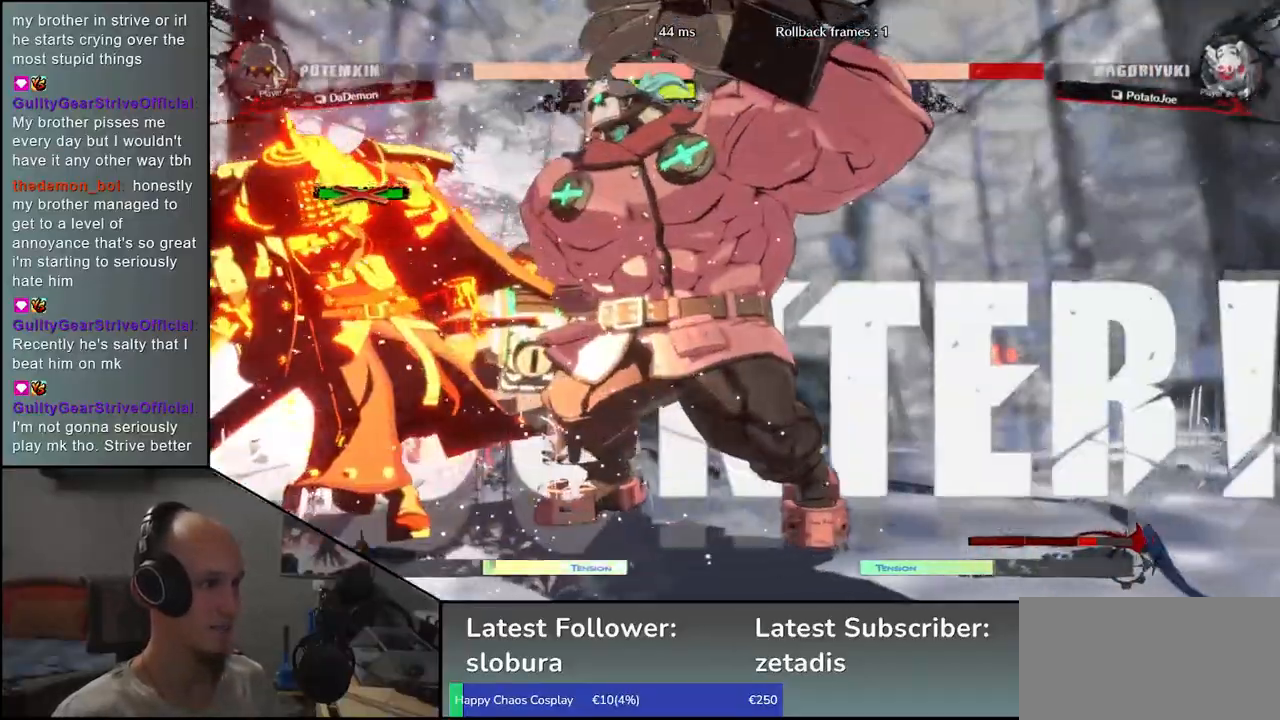
{"dt_ms": 500, "buttons": [], "left_stick": "down-left", "events": []}
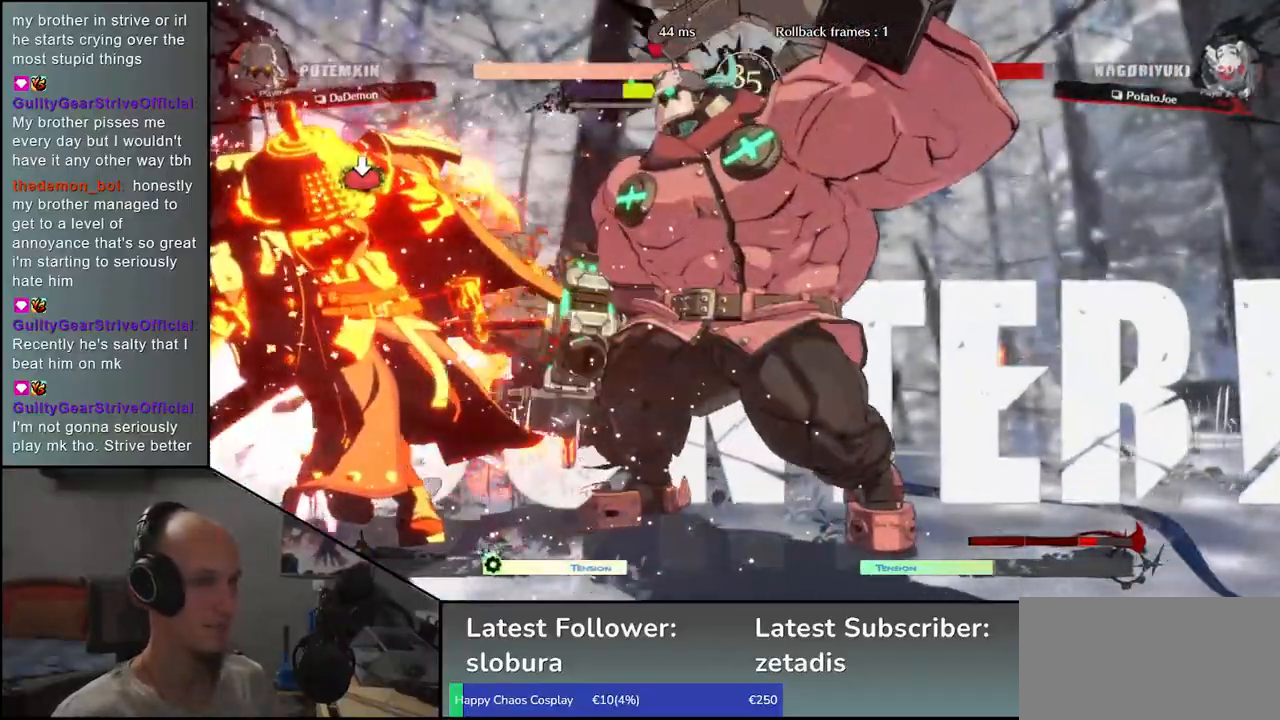
{"dt_ms": 500, "buttons": [], "left_stick": "down-left", "events": []}
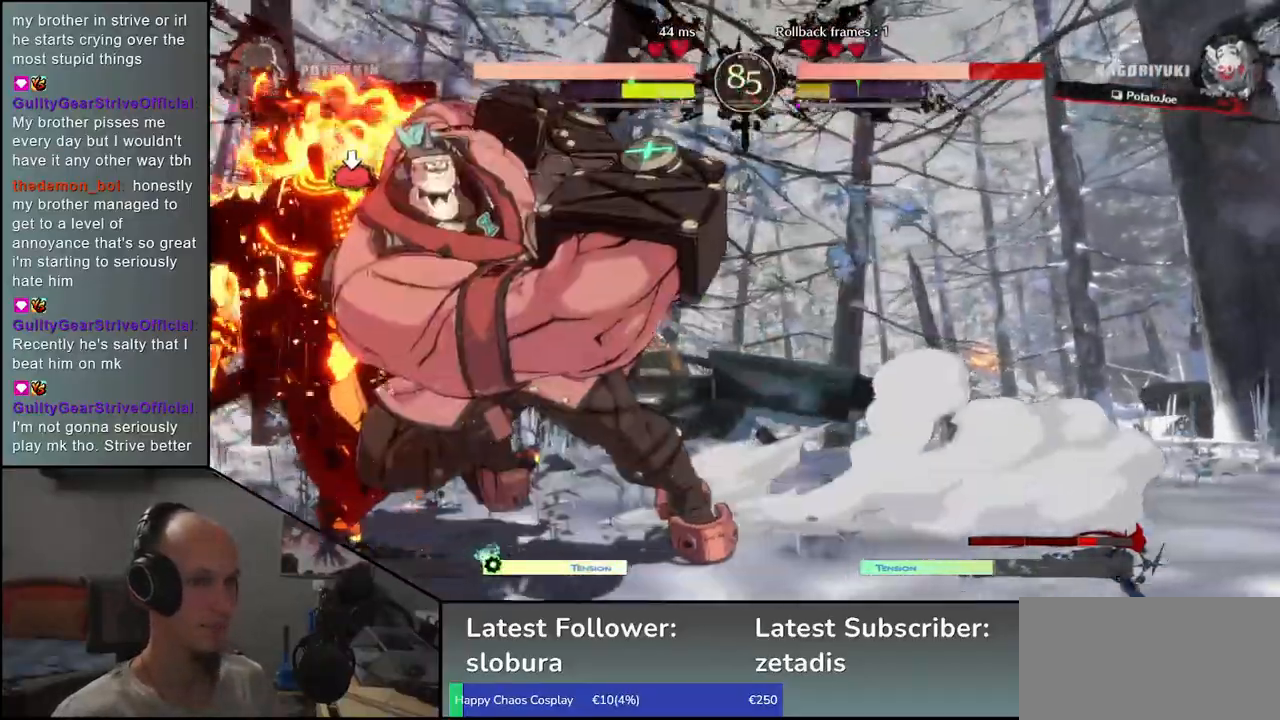
{"dt_ms": 500, "buttons": [], "left_stick": "down-left", "events": []}
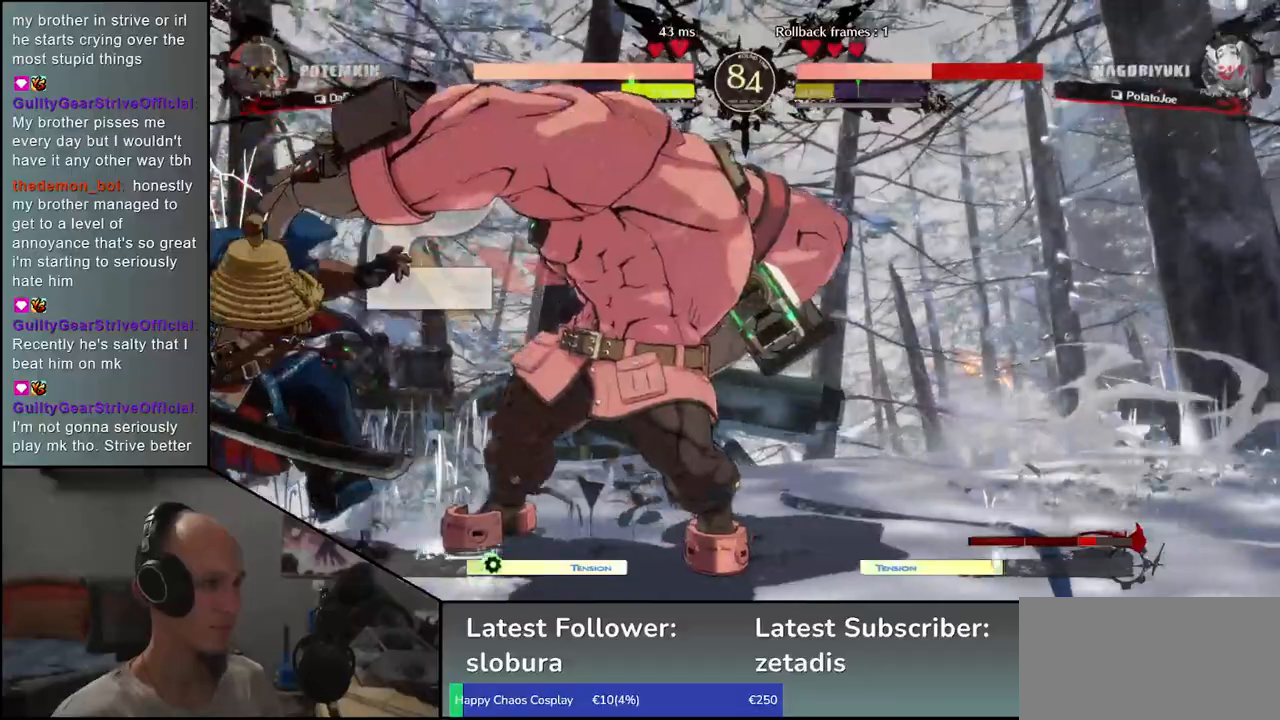
{"dt_ms": 500, "buttons": [], "left_stick": "down-left", "events": []}
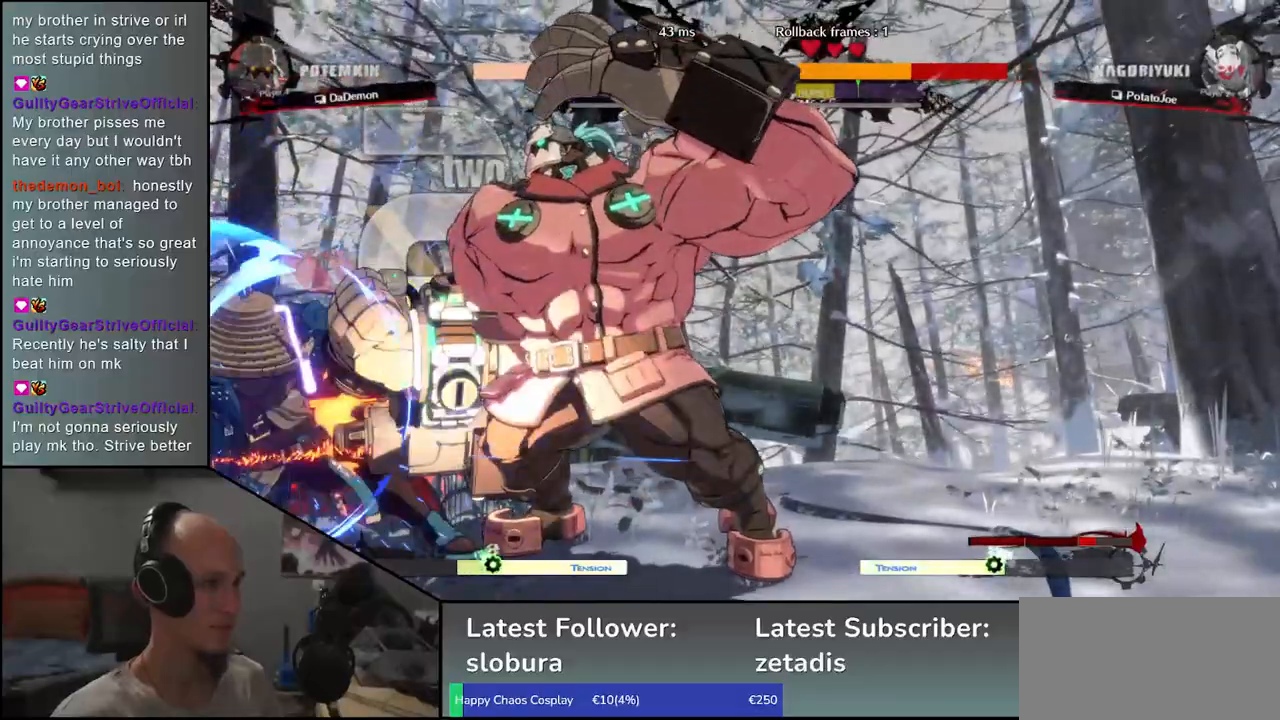
{"dt_ms": 500, "buttons": [], "left_stick": "down-left", "events": []}
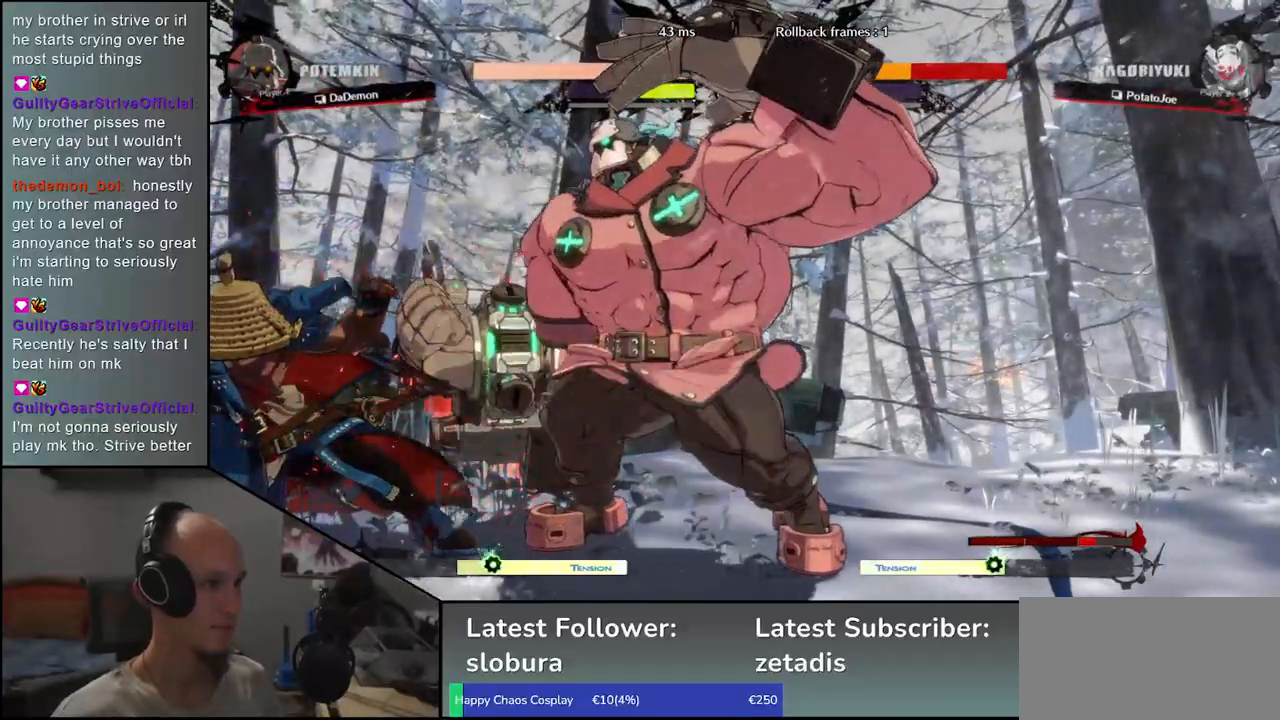
{"dt_ms": 500, "buttons": [], "left_stick": "down-left", "events": [[17, "TRIANGLE", "down"], [100, "TRIANGLE", "up"], [217, "TRIANGLE", "down"], [267, "TRIANGLE", "up"]]}